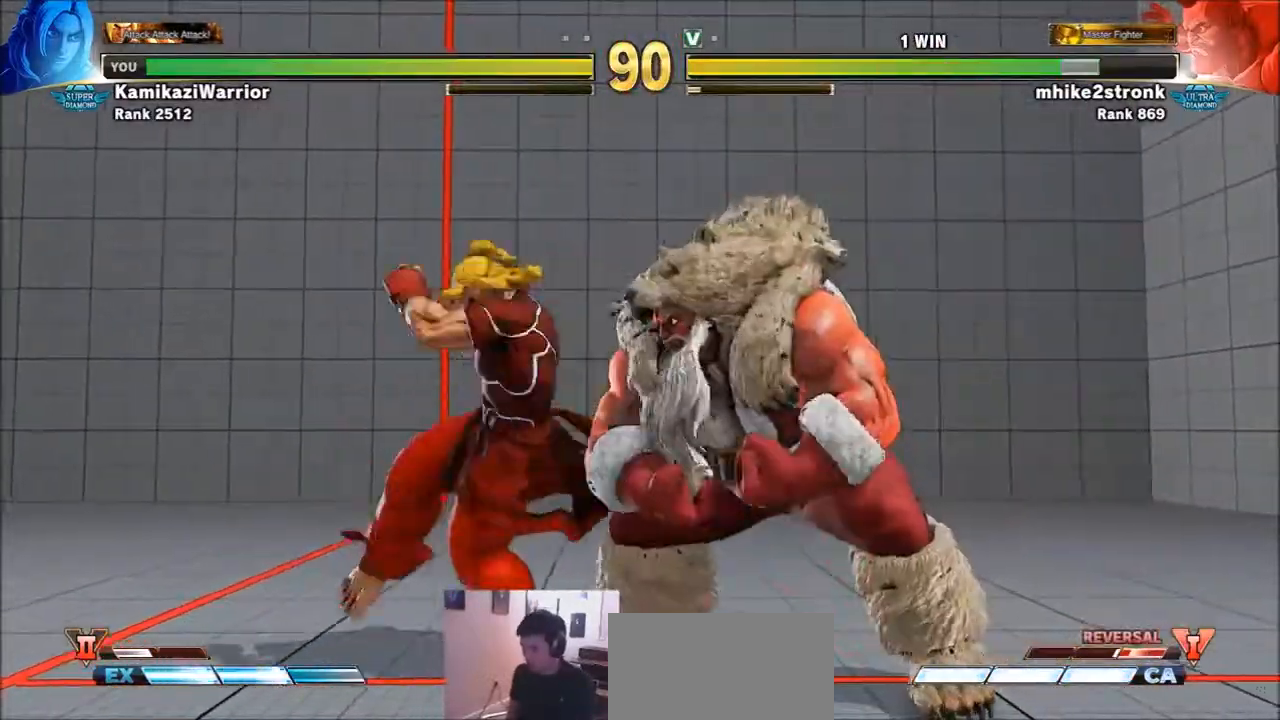
Gameplay with a controller (arcade stick); each line is a JSON object with the inputs held at the frame after it. "events" lists button and stick changes between this image and that frame as [ms after this image, input, new state], when the widget could be followed in between. Not read: L3 R3.
{"buttons": [], "left_stick": "up-right", "events": [[201, "left_stick", "up-right"]]}
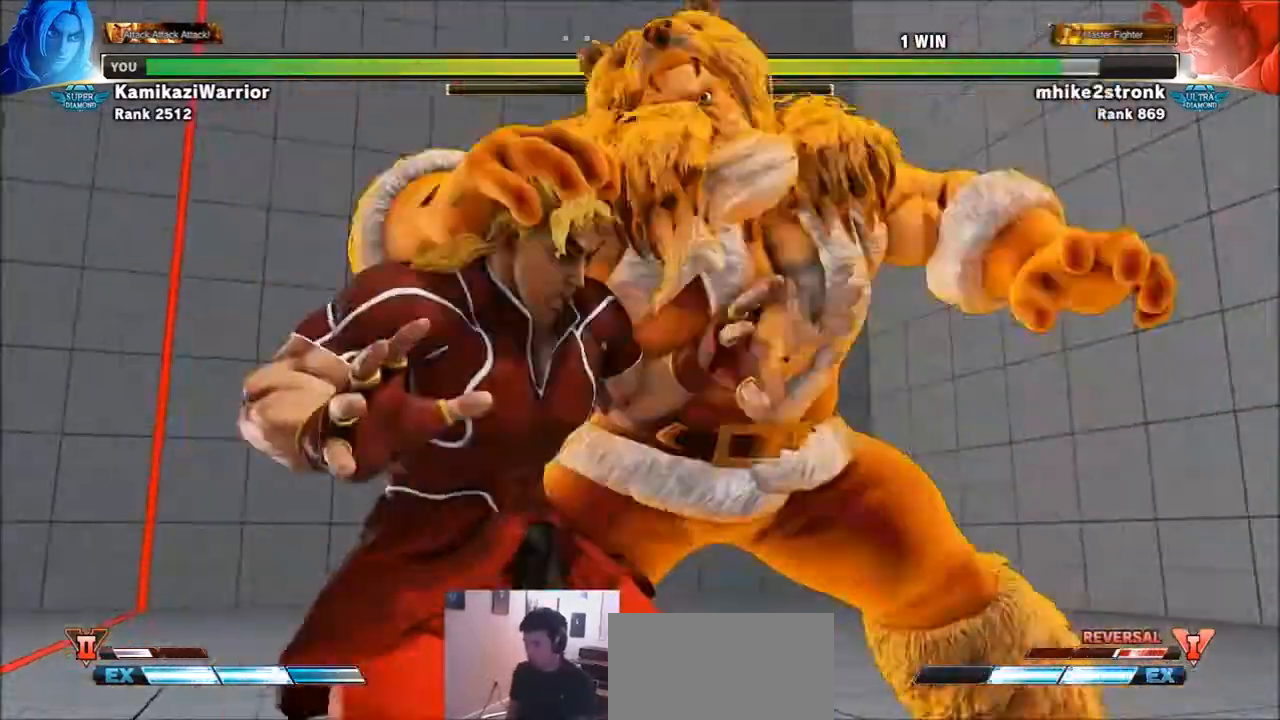
{"buttons": [], "left_stick": "center", "events": [[100, "left_stick", "center"]]}
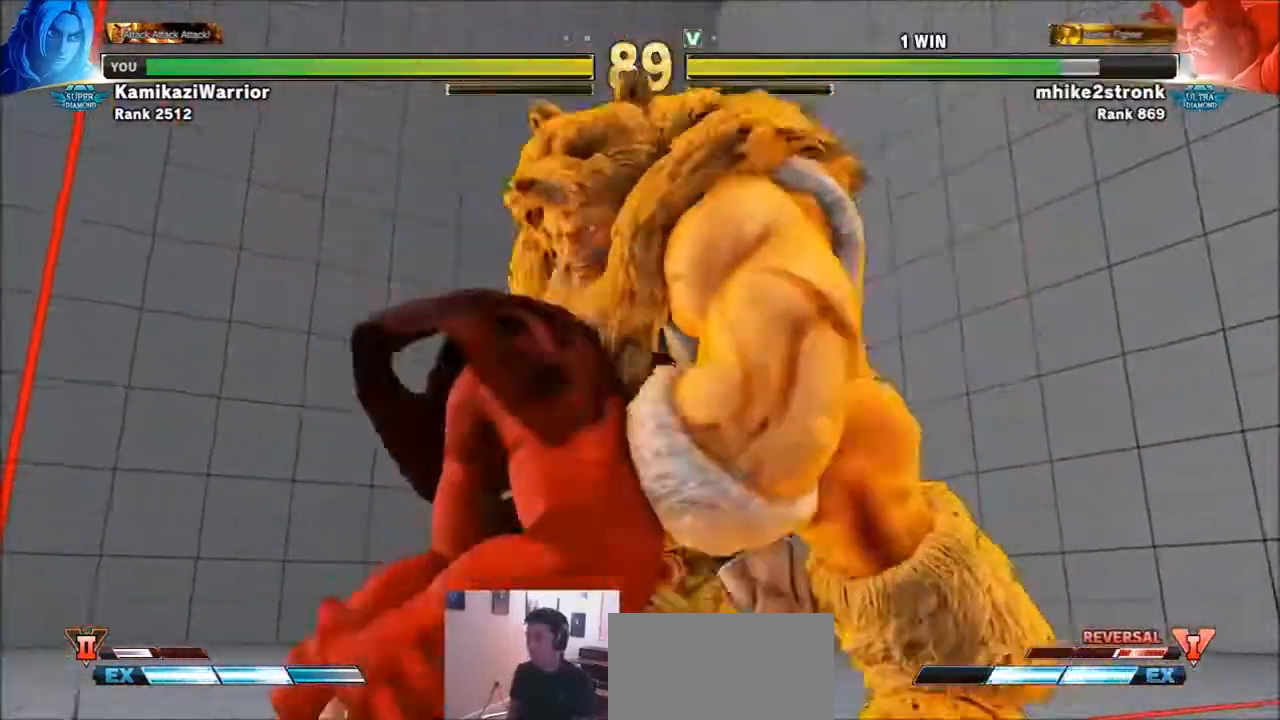
{"buttons": [], "left_stick": "center", "events": []}
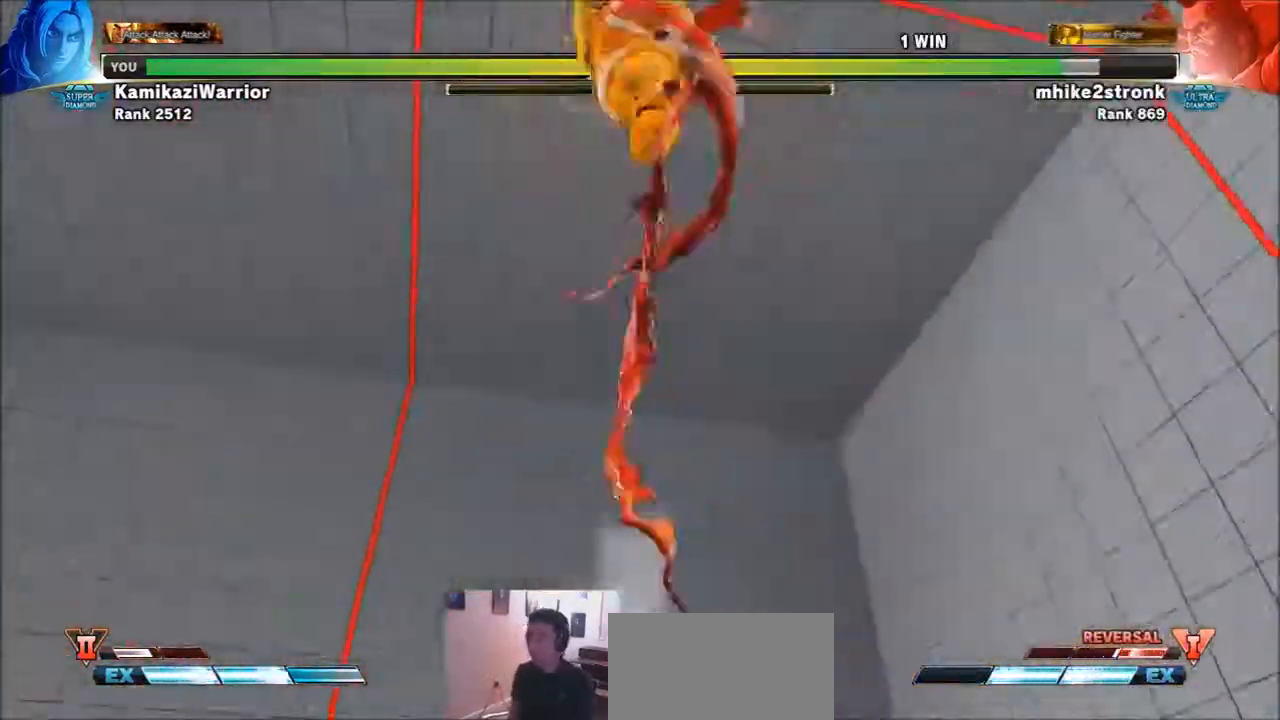
{"buttons": [], "left_stick": "center", "events": []}
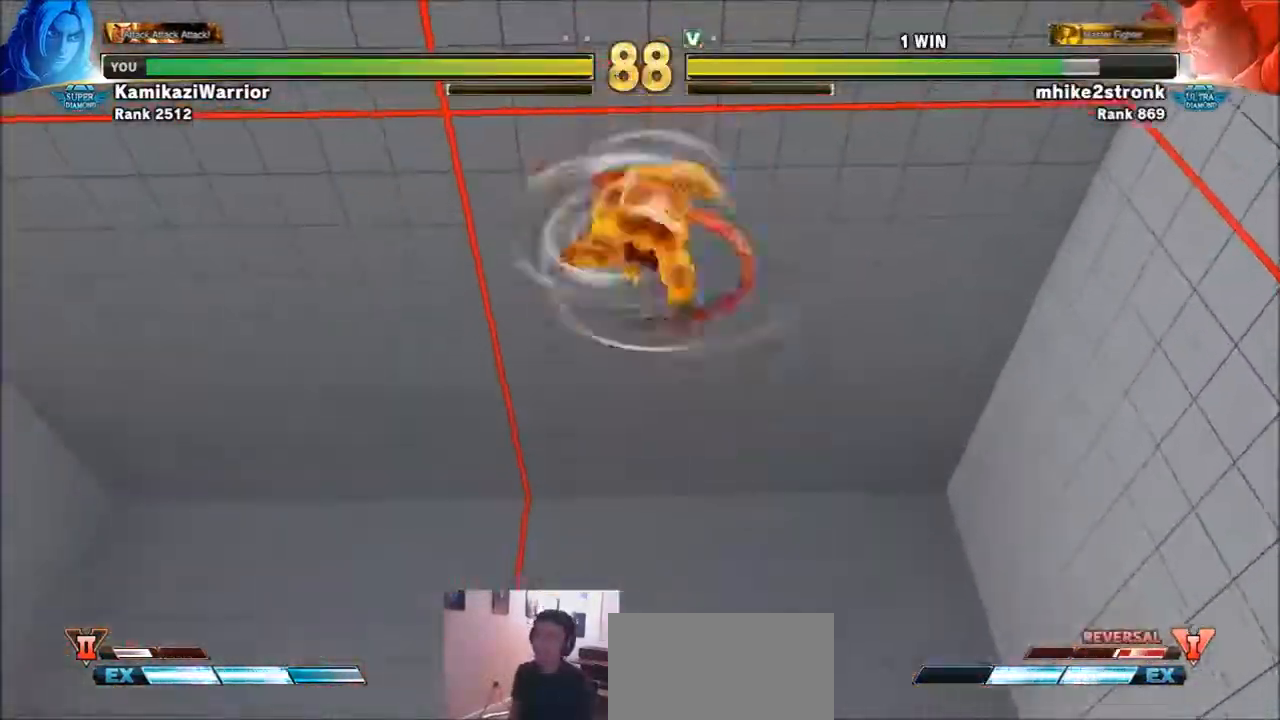
{"buttons": [], "left_stick": "center", "events": []}
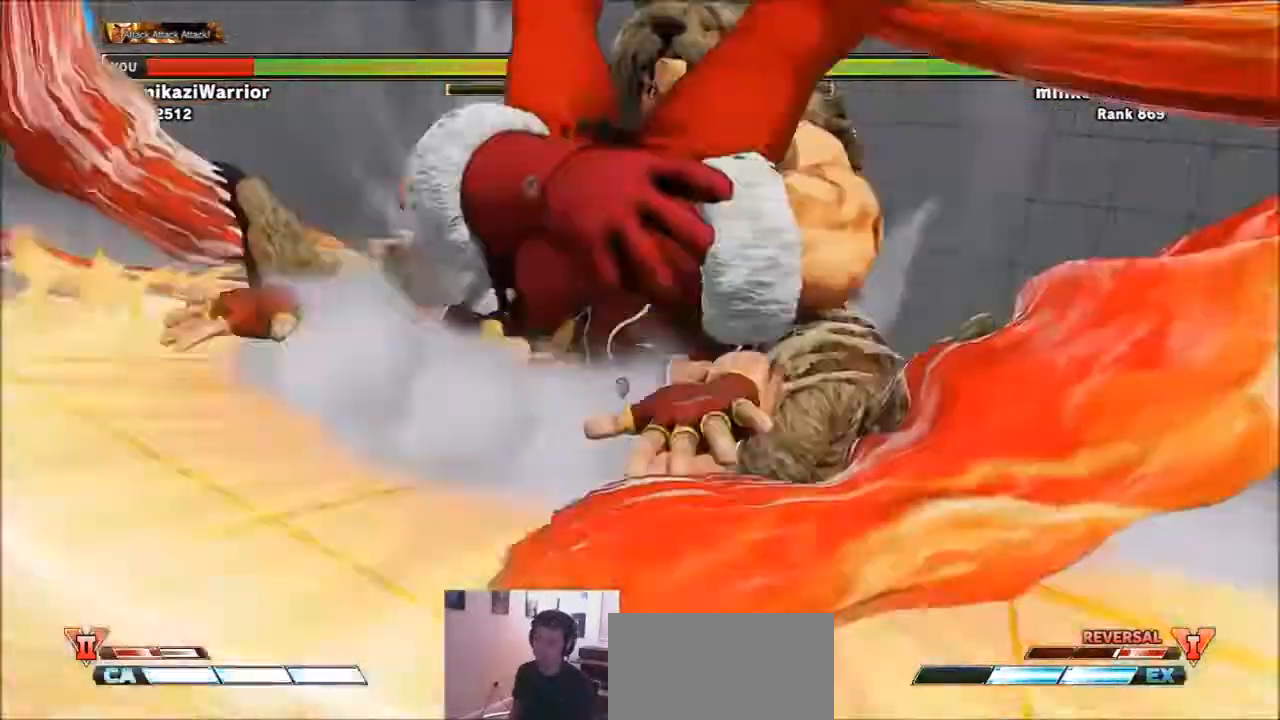
{"buttons": [], "left_stick": "center", "events": []}
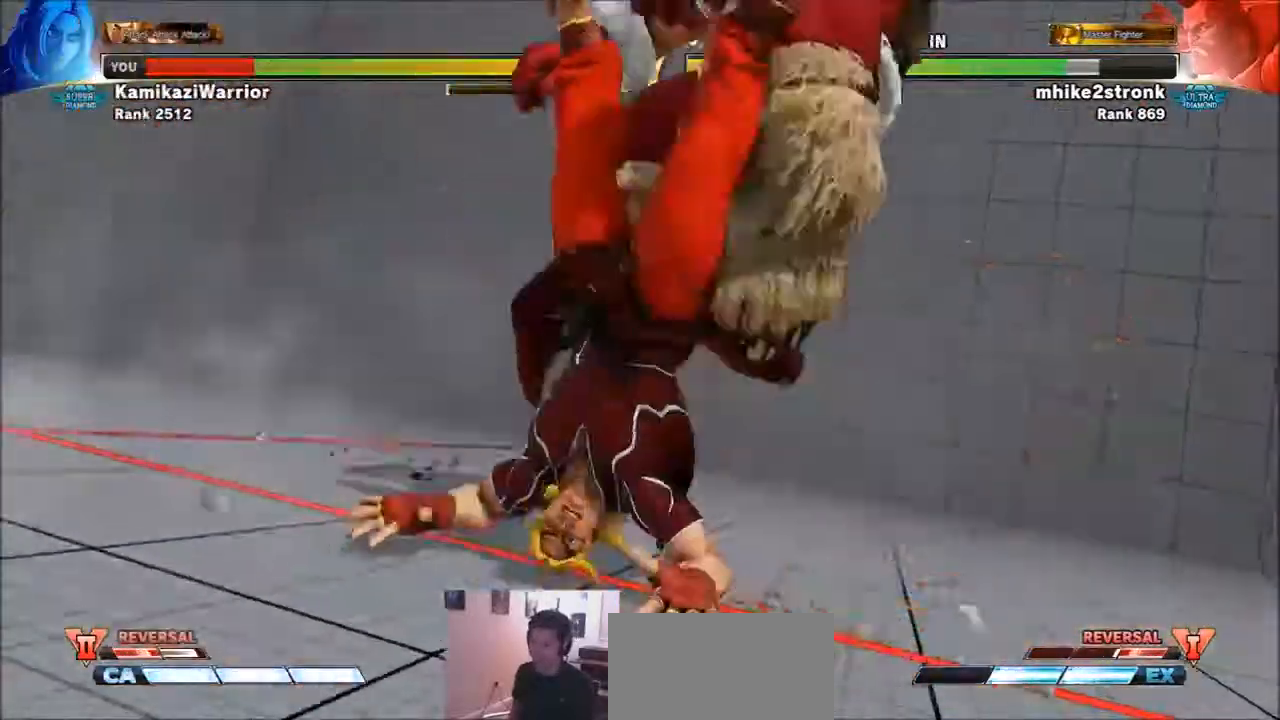
{"buttons": ["SQUARE", "TRIANGLE", "R1"], "left_stick": "center", "events": [[100, "R1", "down"], [100, "TRIANGLE", "down"], [134, "SQUARE", "down"], [234, "R1", "up"], [234, "SQUARE", "up"], [234, "TRIANGLE", "up"], [334, "R1", "down"], [334, "SQUARE", "down"], [334, "TRIANGLE", "down"], [434, "R1", "up"], [434, "TRIANGLE", "up"], [467, "SQUARE", "up"], [501, "R1", "down"], [501, "SQUARE", "down"], [501, "TRIANGLE", "down"]]}
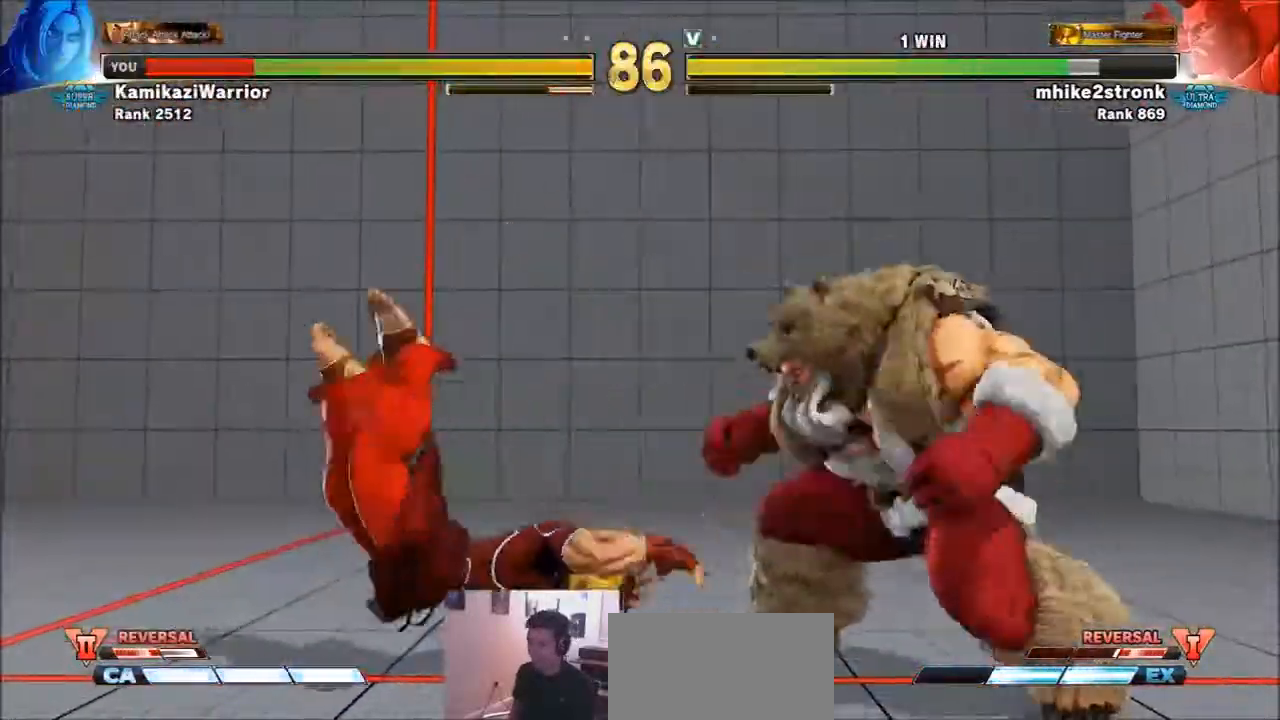
{"buttons": [], "left_stick": "center", "events": [[133, "SQUARE", "up"], [133, "TRIANGLE", "up"], [167, "R1", "up"], [300, "left_stick", "down-right"], [367, "left_stick", "down-left"], [434, "CROSS", "down"], [467, "left_stick", "center"], [500, "CROSS", "up"]]}
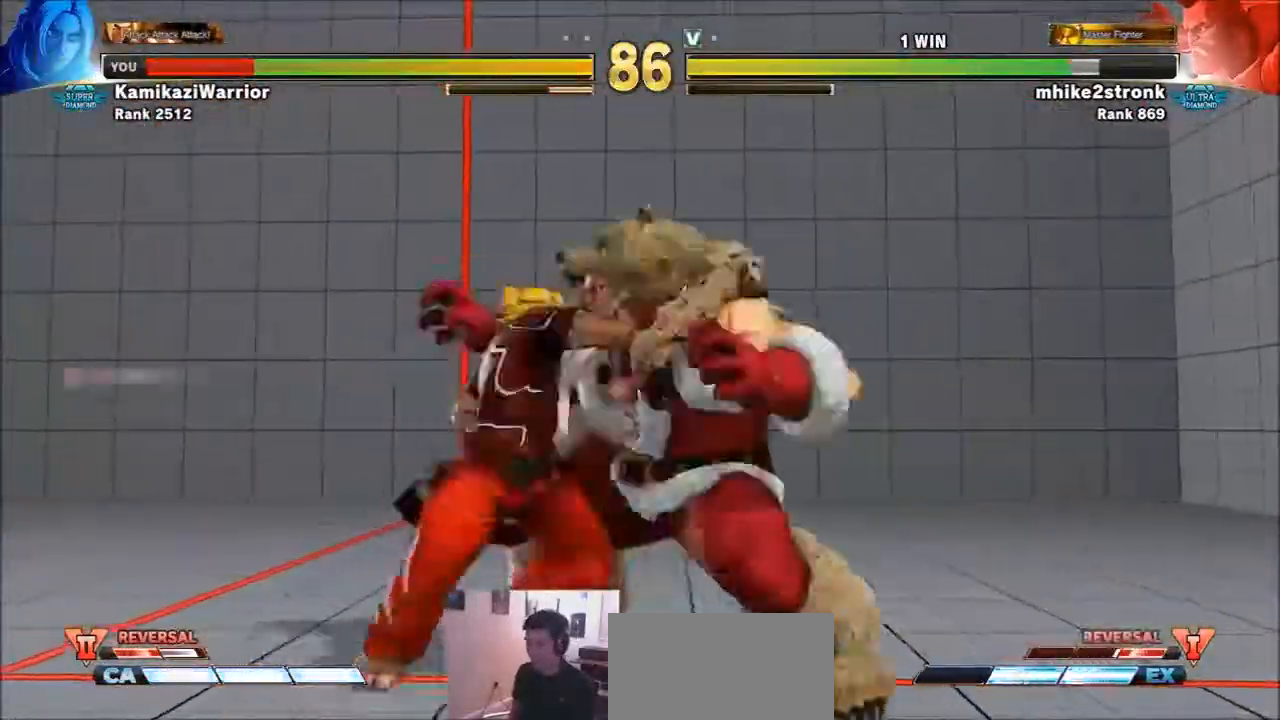
{"buttons": [], "left_stick": "center", "events": [[67, "CROSS", "down"], [201, "CROSS", "up"]]}
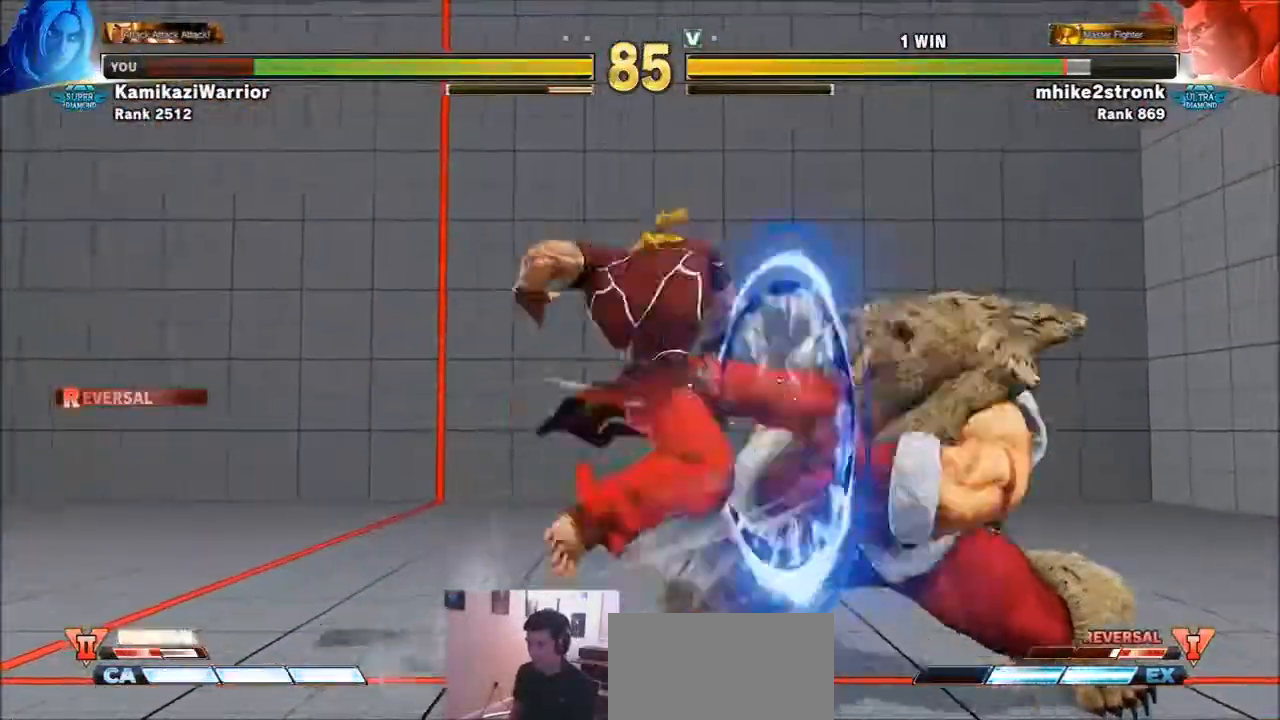
{"buttons": [], "left_stick": "down-left", "events": [[100, "left_stick", "left"], [167, "left_stick", "down-left"]]}
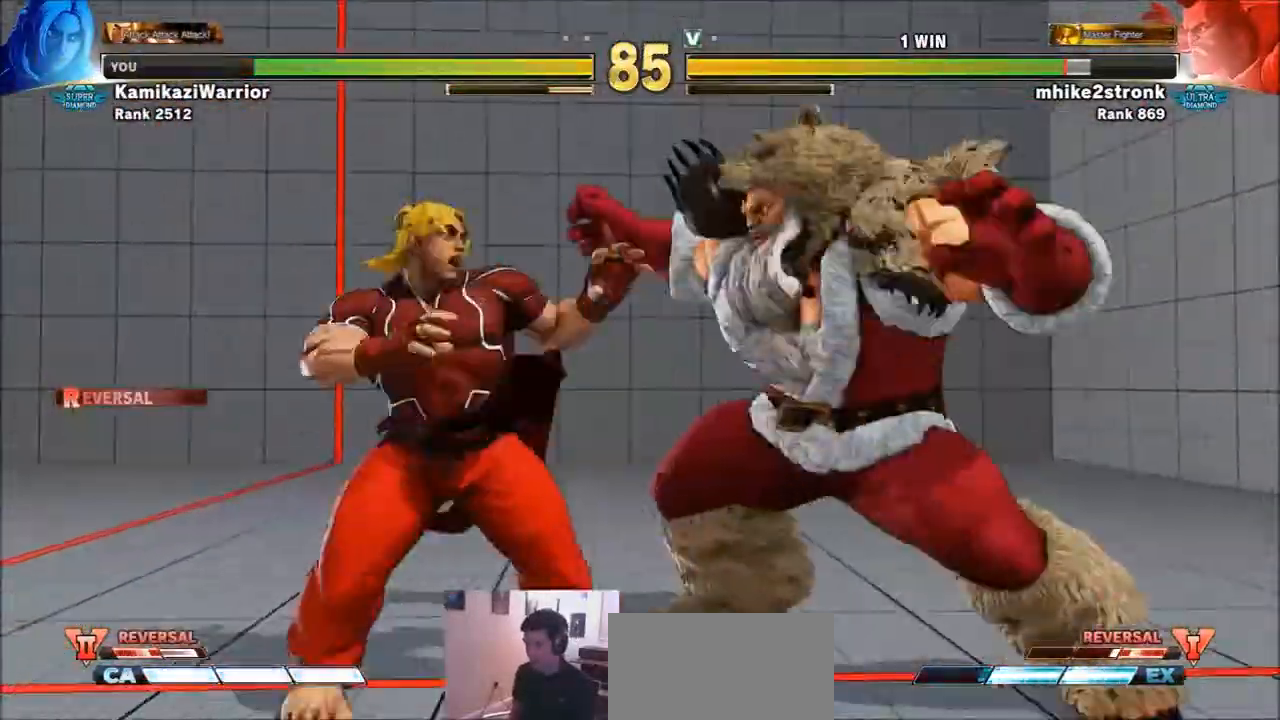
{"buttons": [], "left_stick": "center", "events": [[367, "left_stick", "center"]]}
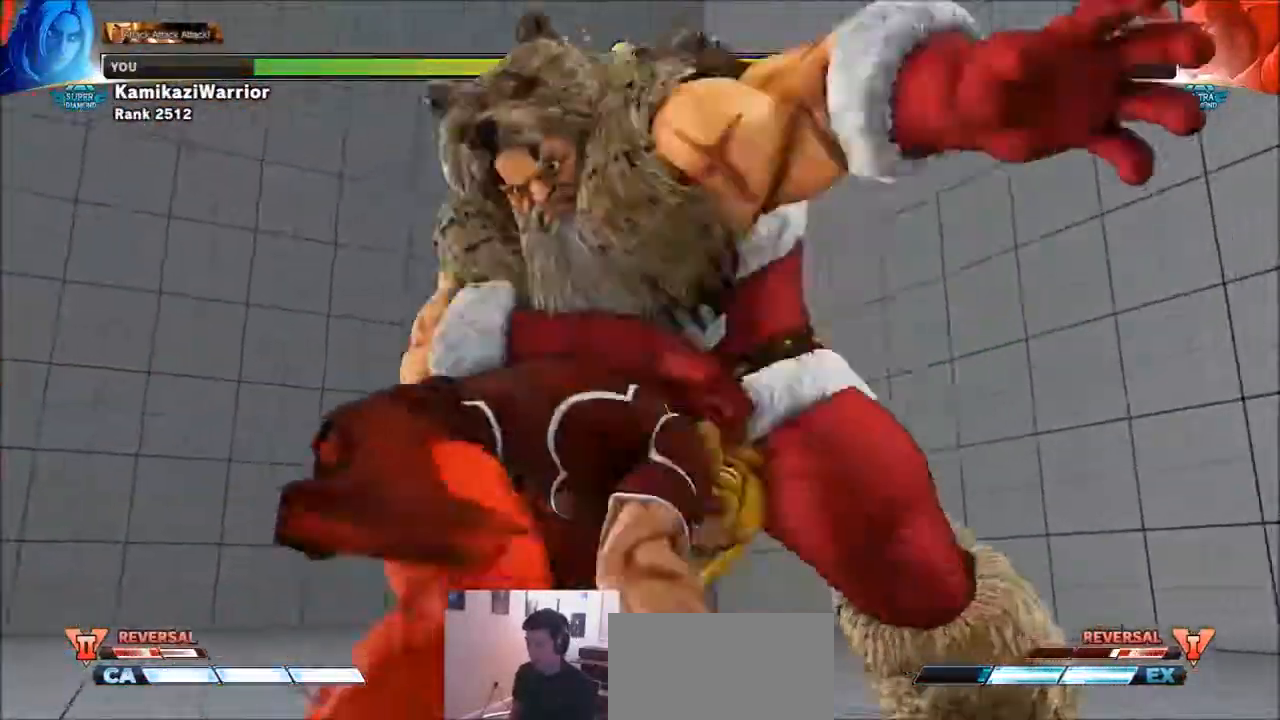
{"buttons": [], "left_stick": "center", "events": []}
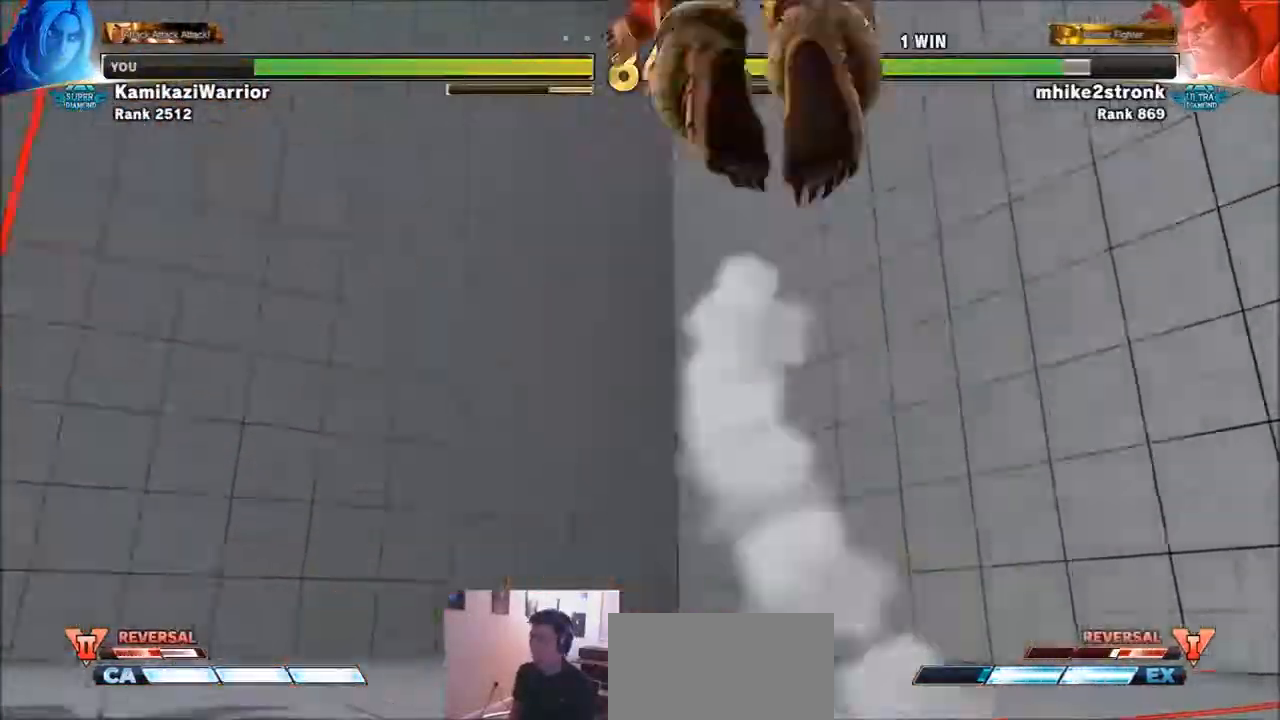
{"buttons": [], "left_stick": "center", "events": []}
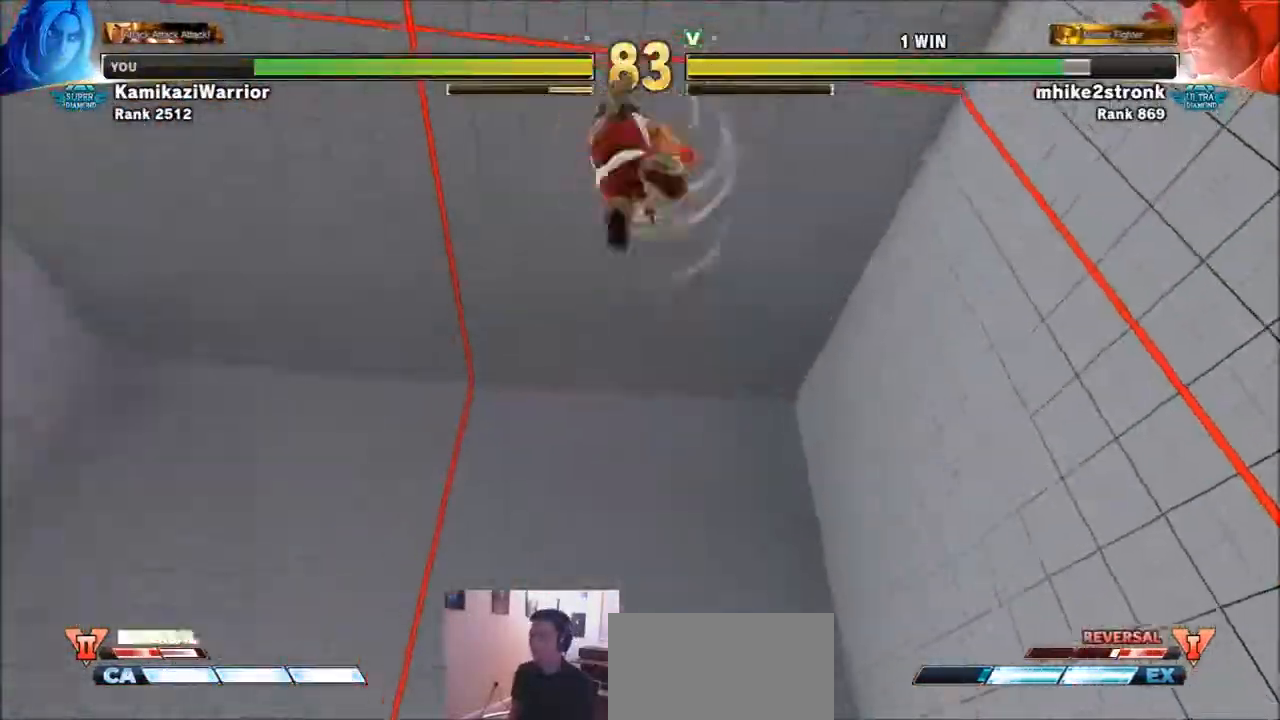
{"buttons": [], "left_stick": "center", "events": []}
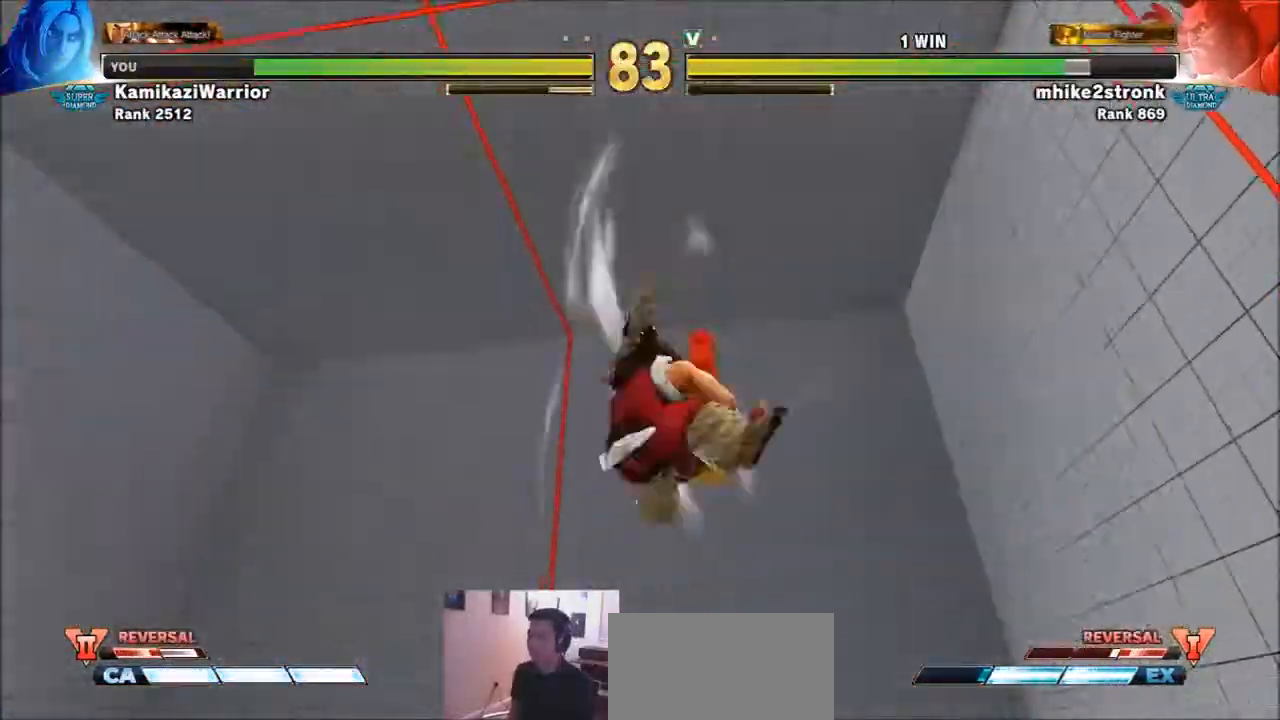
{"buttons": [], "left_stick": "center", "events": []}
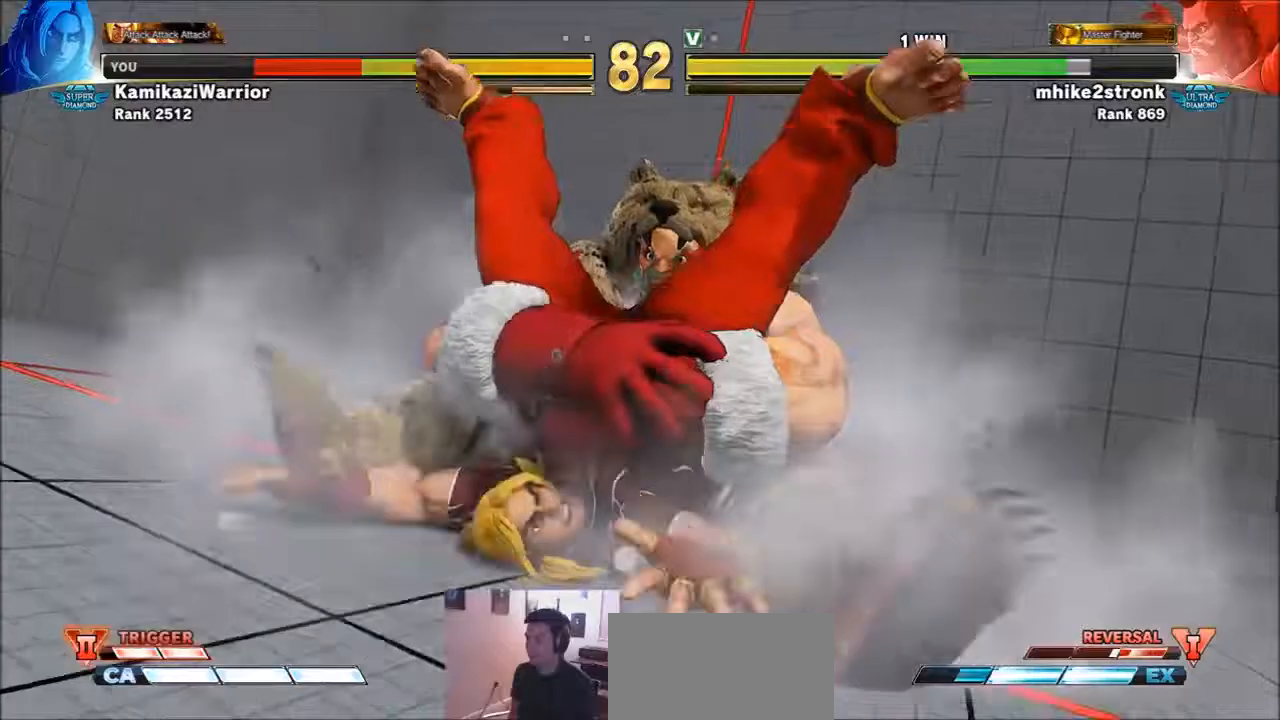
{"buttons": [], "left_stick": "center", "events": [[167, "R1", "down"], [200, "SQUARE", "down"], [200, "TRIANGLE", "down"], [300, "R1", "up"], [300, "SQUARE", "up"], [300, "TRIANGLE", "up"], [367, "TRIANGLE", "down"], [400, "R1", "down"], [400, "SQUARE", "down"], [467, "R1", "up"], [500, "SQUARE", "up"], [500, "TRIANGLE", "up"]]}
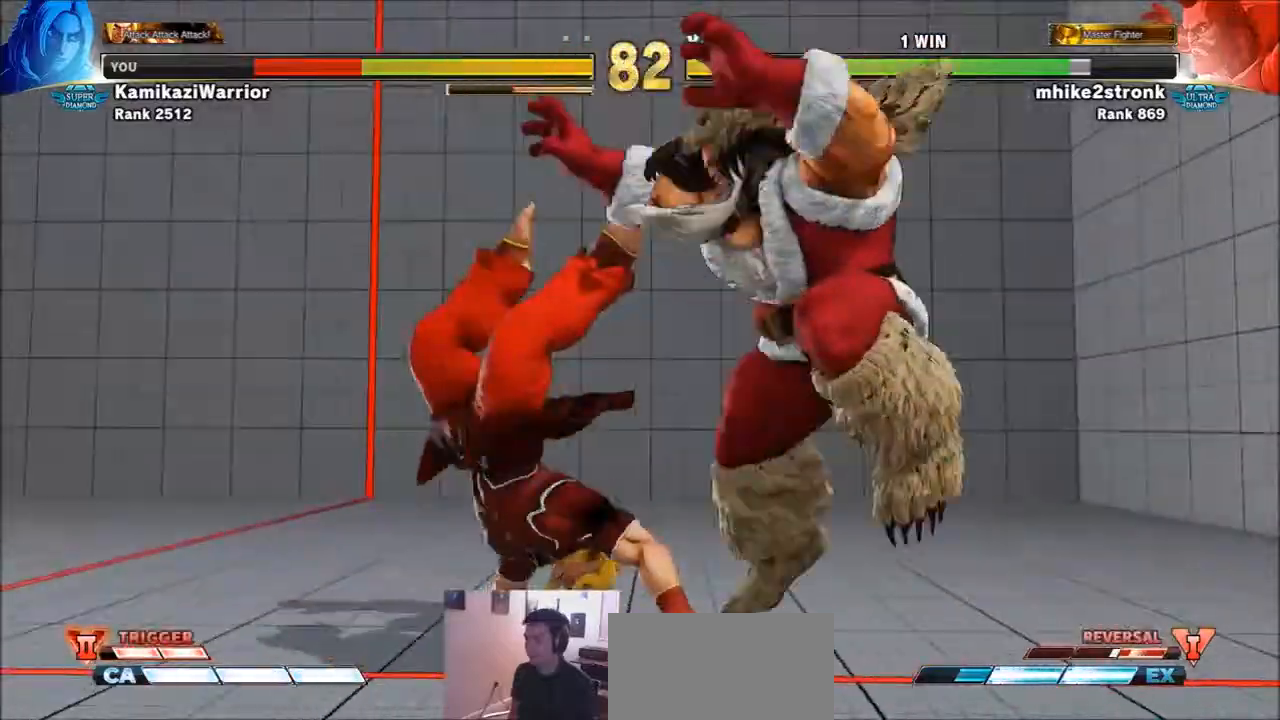
{"buttons": [], "left_stick": "up-right", "events": [[67, "R1", "down"], [67, "SQUARE", "down"], [67, "TRIANGLE", "down"], [167, "R1", "up"], [167, "SQUARE", "up"], [167, "TRIANGLE", "up"], [201, "R1", "down"], [201, "TRIANGLE", "down"], [234, "SQUARE", "down"], [334, "SQUARE", "up"], [334, "TRIANGLE", "up"], [334, "left_stick", "up-right"], [367, "R1", "up"]]}
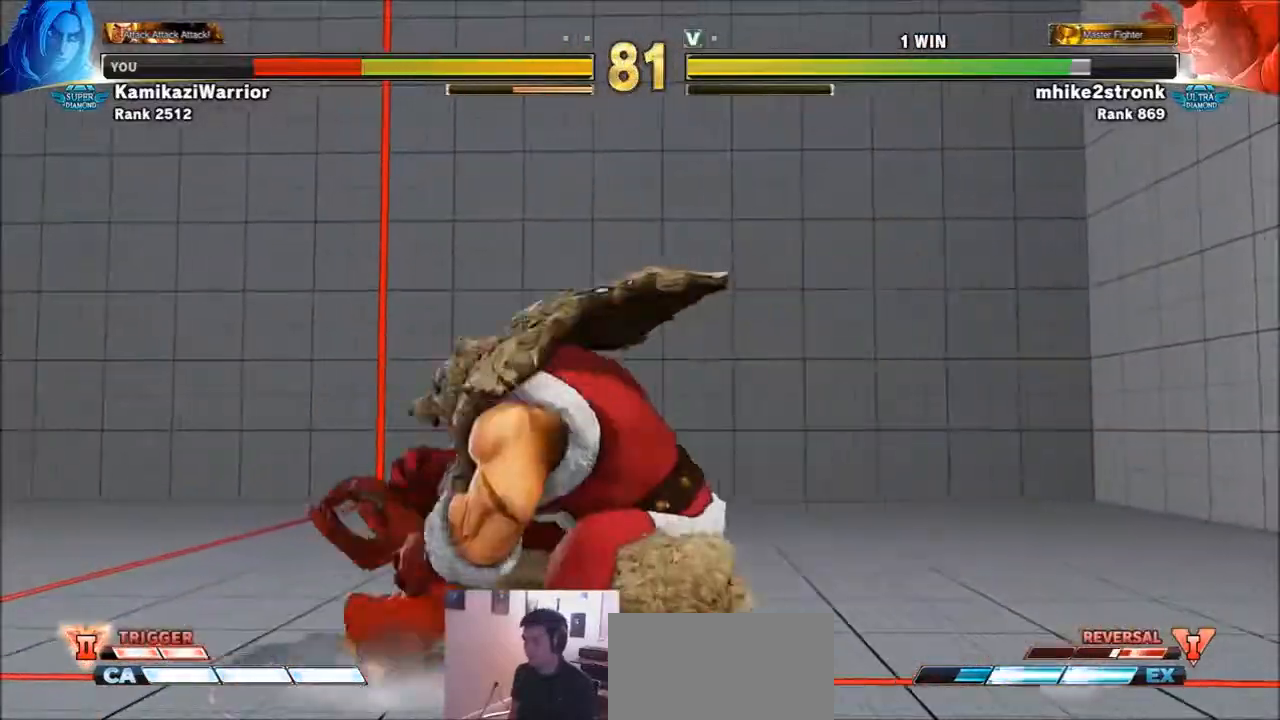
{"buttons": [], "left_stick": "up-right", "events": []}
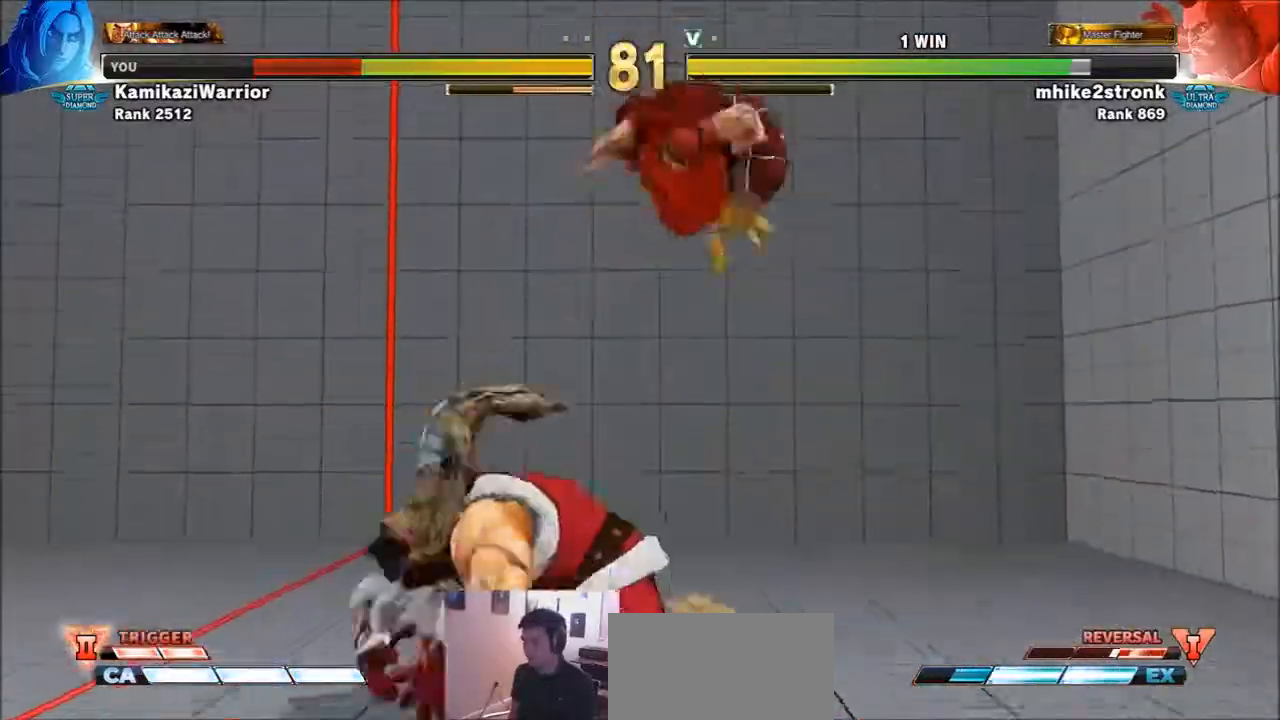
{"buttons": [], "left_stick": "left", "events": [[100, "left_stick", "down-right"], [301, "left_stick", "left"]]}
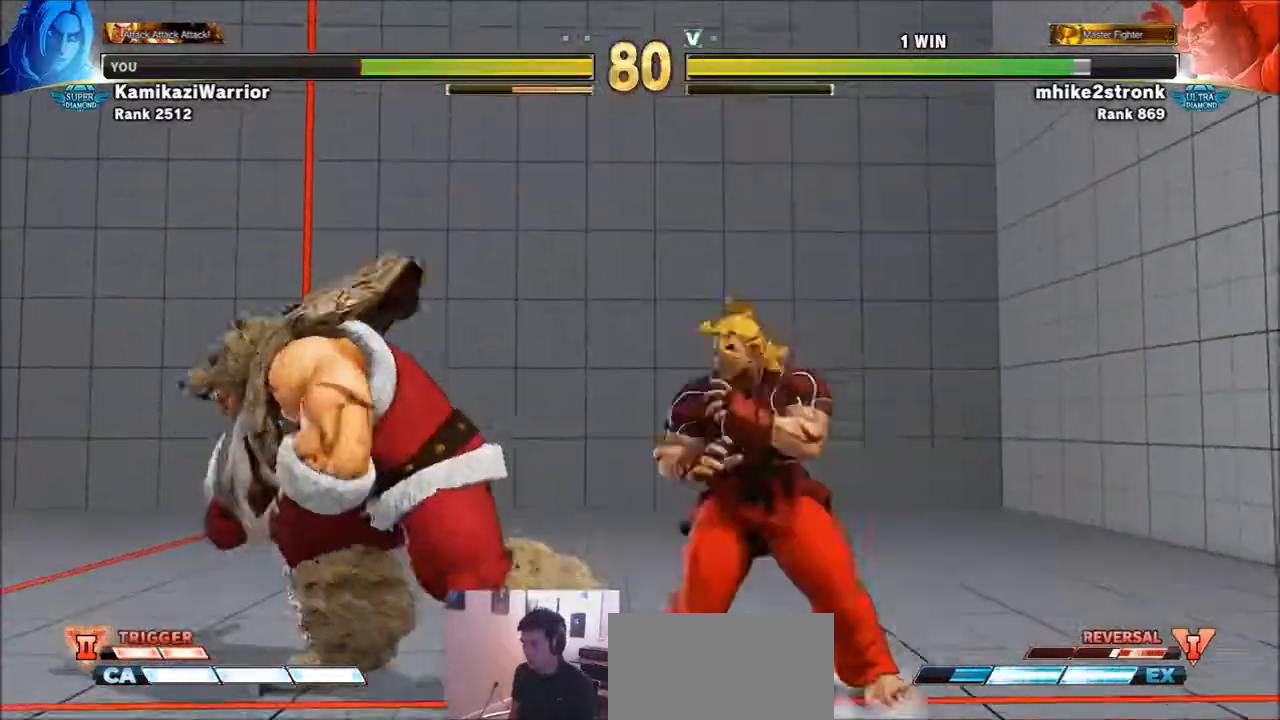
{"buttons": ["CROSS"], "left_stick": "left", "events": [[100, "SQUARE", "down"], [133, "left_stick", "center"], [300, "SQUARE", "up"], [333, "left_stick", "left"], [434, "CROSS", "down"]]}
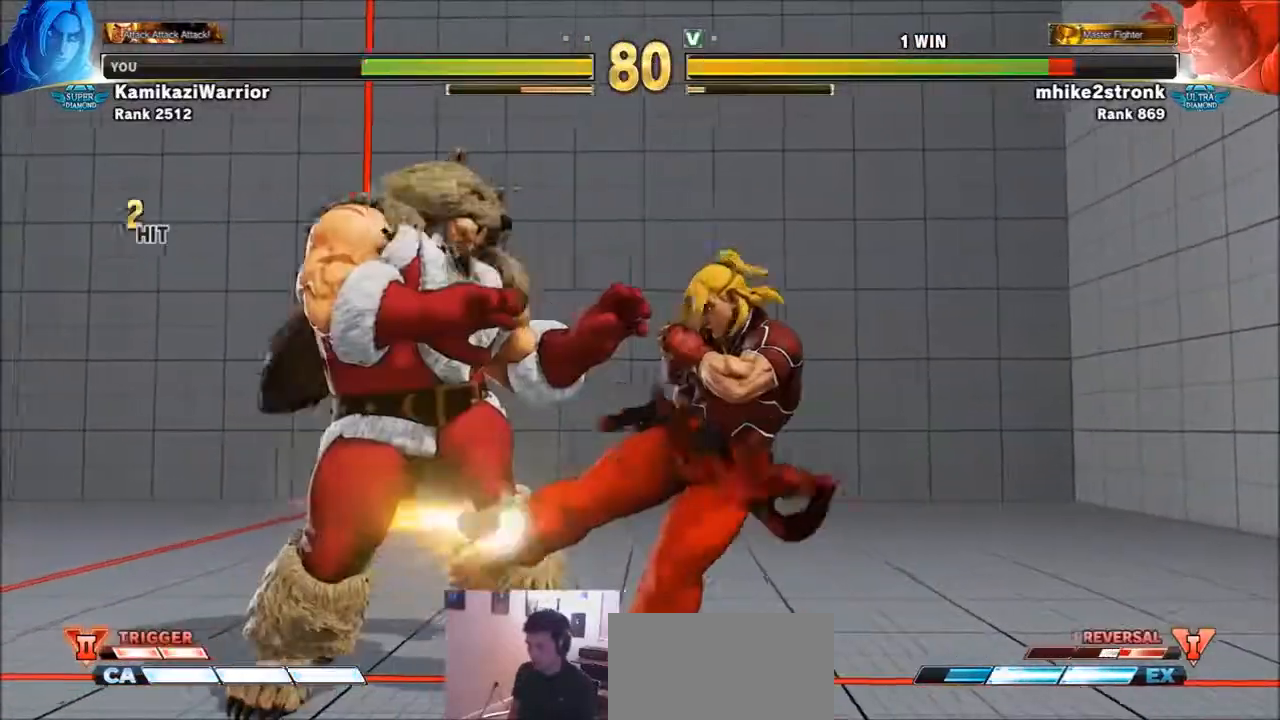
{"buttons": [], "left_stick": "center", "events": [[34, "left_stick", "center"], [134, "CROSS", "up"], [167, "left_stick", "right"], [401, "R2", "down"], [434, "left_stick", "center"], [501, "R2", "up"]]}
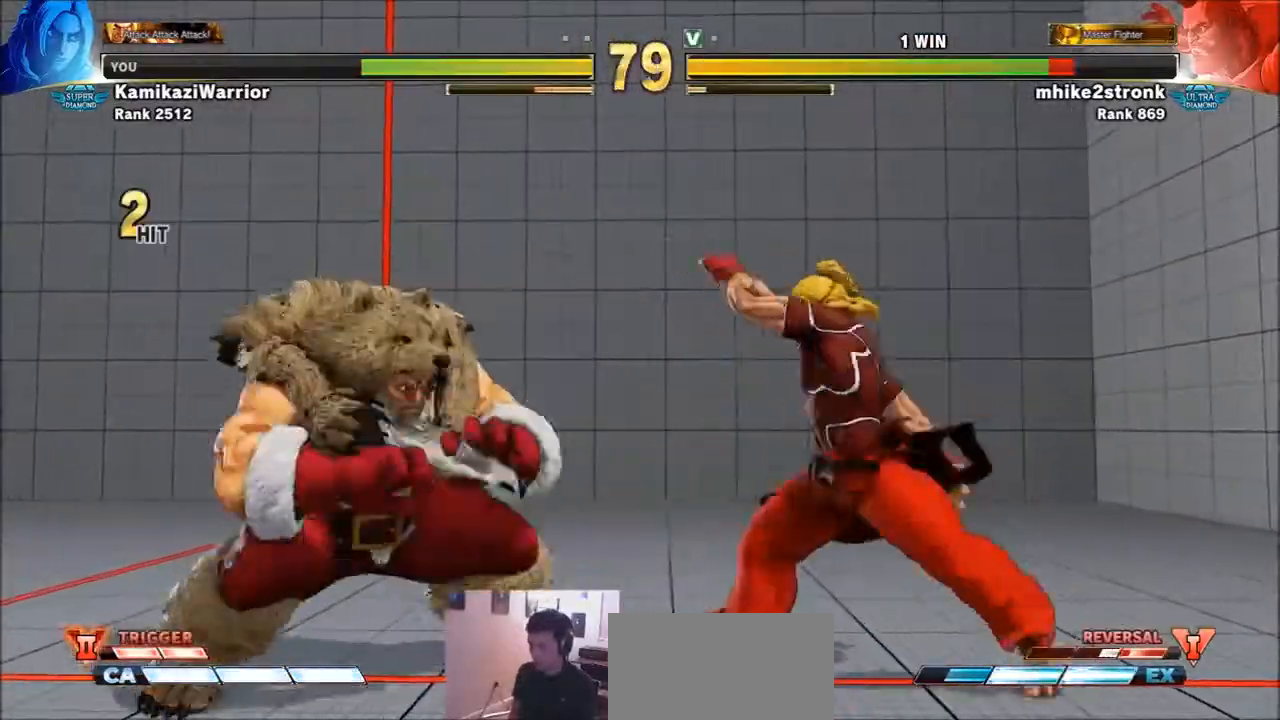
{"buttons": [], "left_stick": "center", "events": [[67, "R2", "down"], [233, "R2", "up"]]}